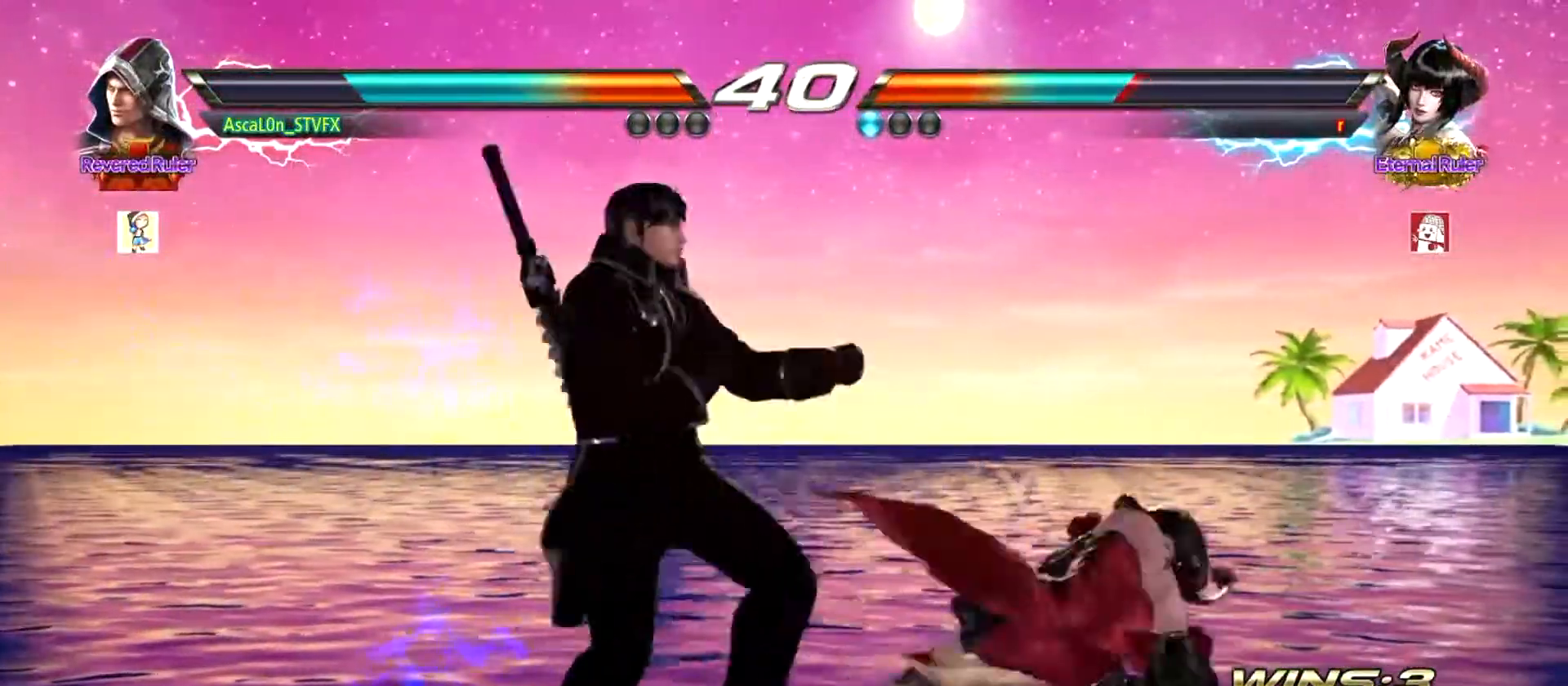
Gameplay with a controller (arcade stick); each line is a JSON object with the inputs held at the frame after it. "events" lists button and stick changes between this image and that frame as [ms after this image, input, new state], when the widget could be followed in between. Not read: L3 R3.
{"buttons": [], "left_stick": "center", "events": [[16, "left_stick", "center"], [83, "TRIANGLE", "down"], [116, "TRIANGLE", "up"]]}
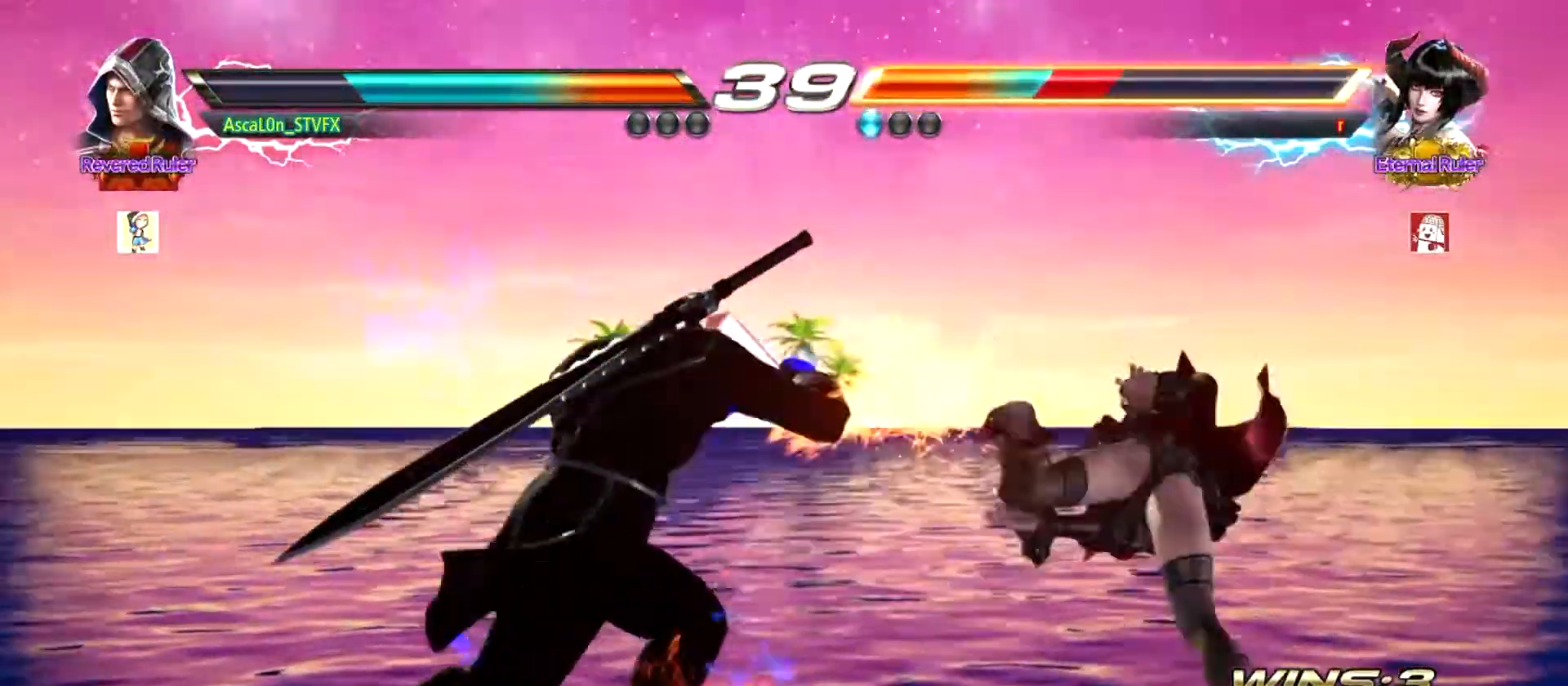
{"buttons": [], "left_stick": "down-left", "events": [[300, "R2", "down"], [367, "R2", "up"], [400, "left_stick", "down-left"], [467, "TRIANGLE", "down"], [484, "TRIANGLE", "up"]]}
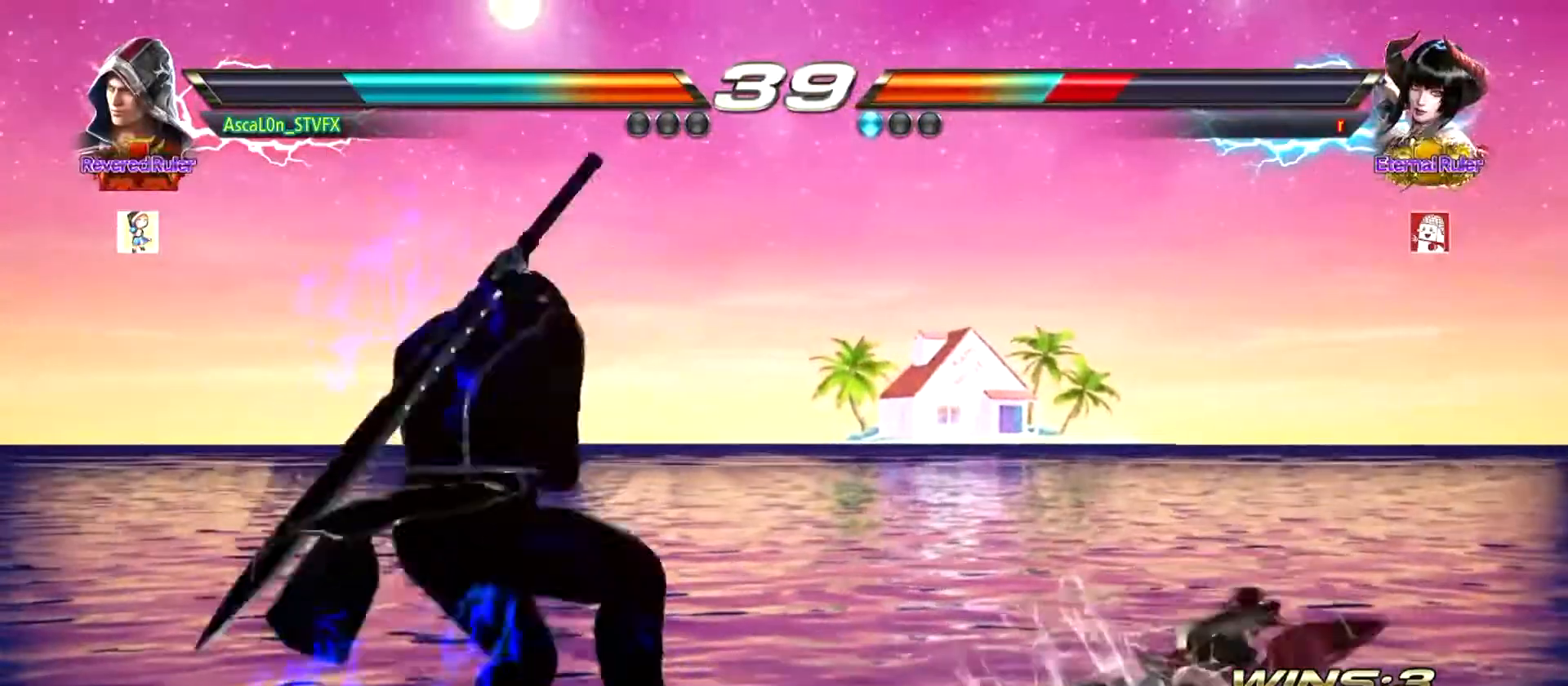
{"buttons": [], "left_stick": "center", "events": [[83, "TRIANGLE", "down"], [116, "TRIANGLE", "up"], [133, "left_stick", "center"]]}
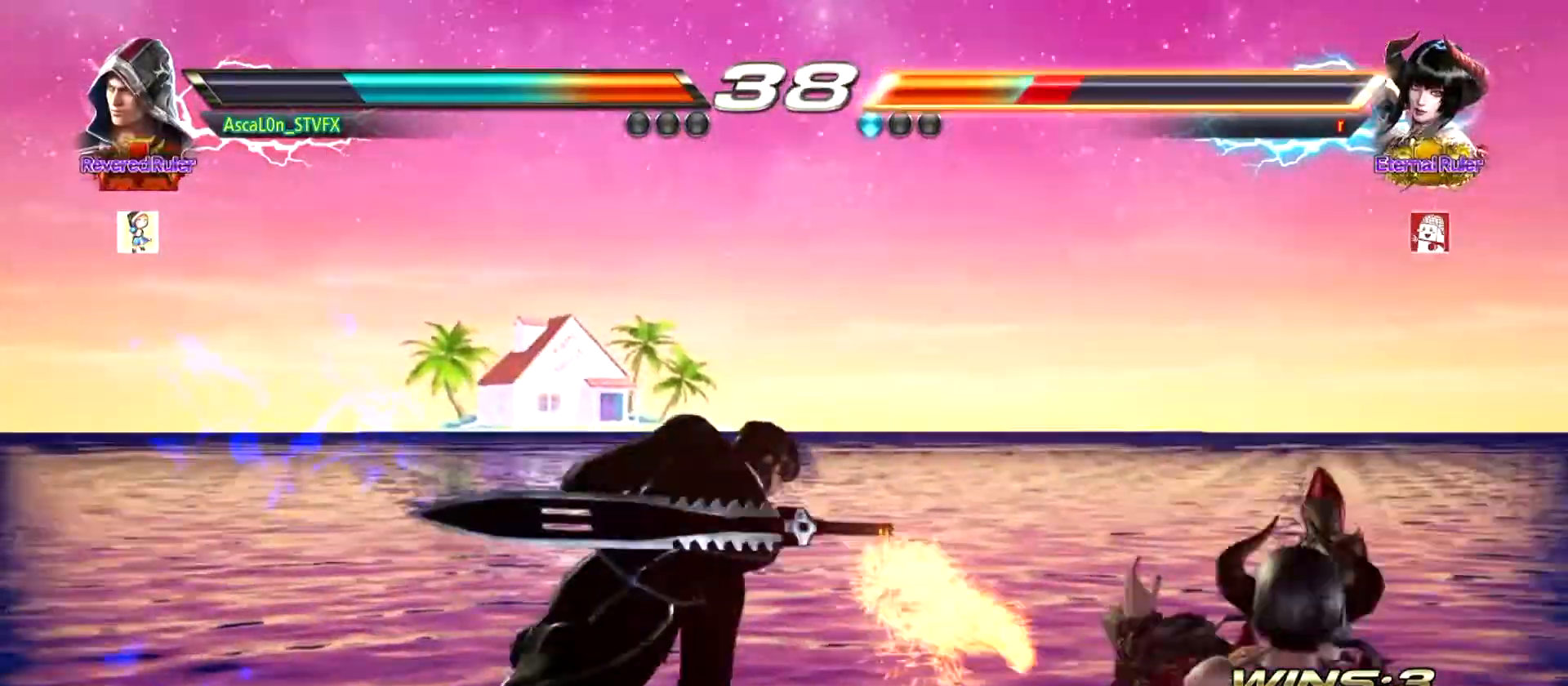
{"buttons": [], "left_stick": "up", "events": [[467, "left_stick", "up"]]}
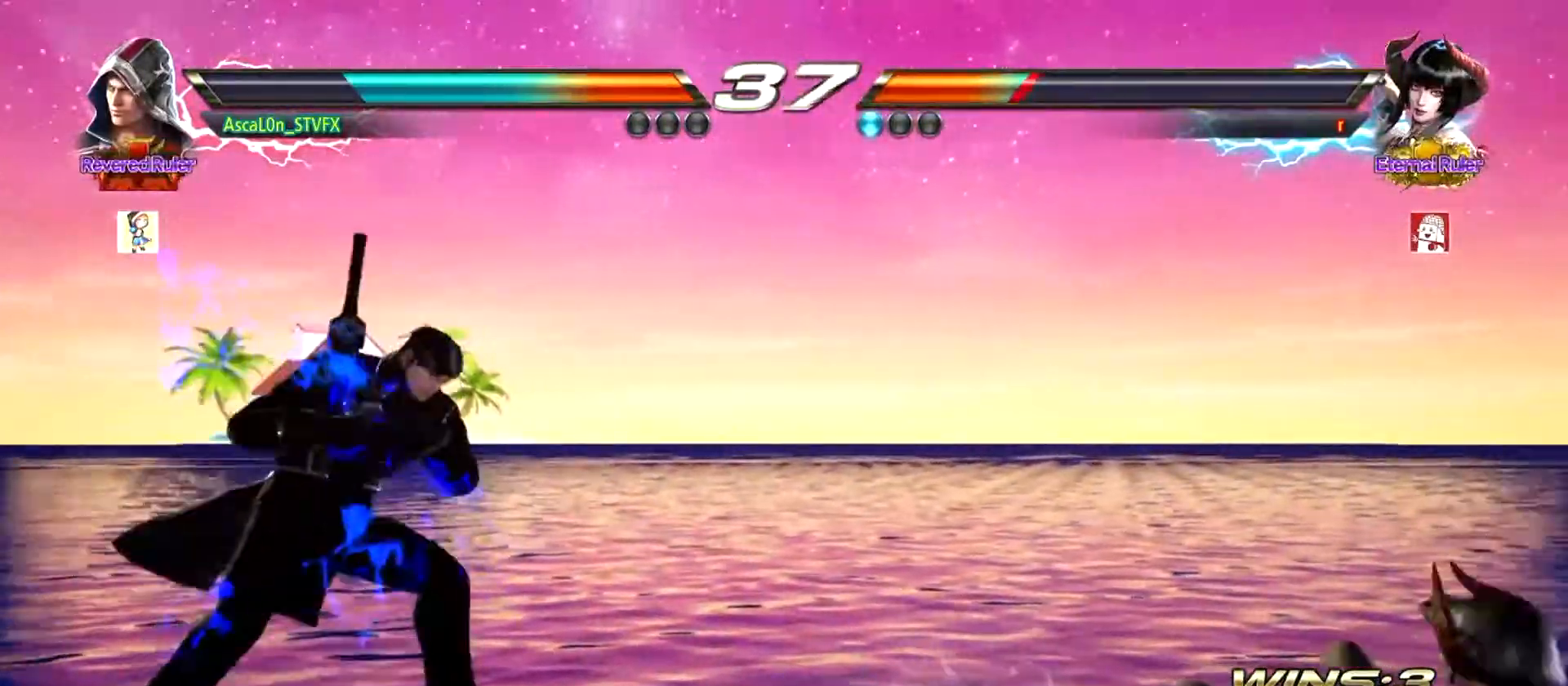
{"buttons": [], "left_stick": "center", "events": [[450, "left_stick", "center"]]}
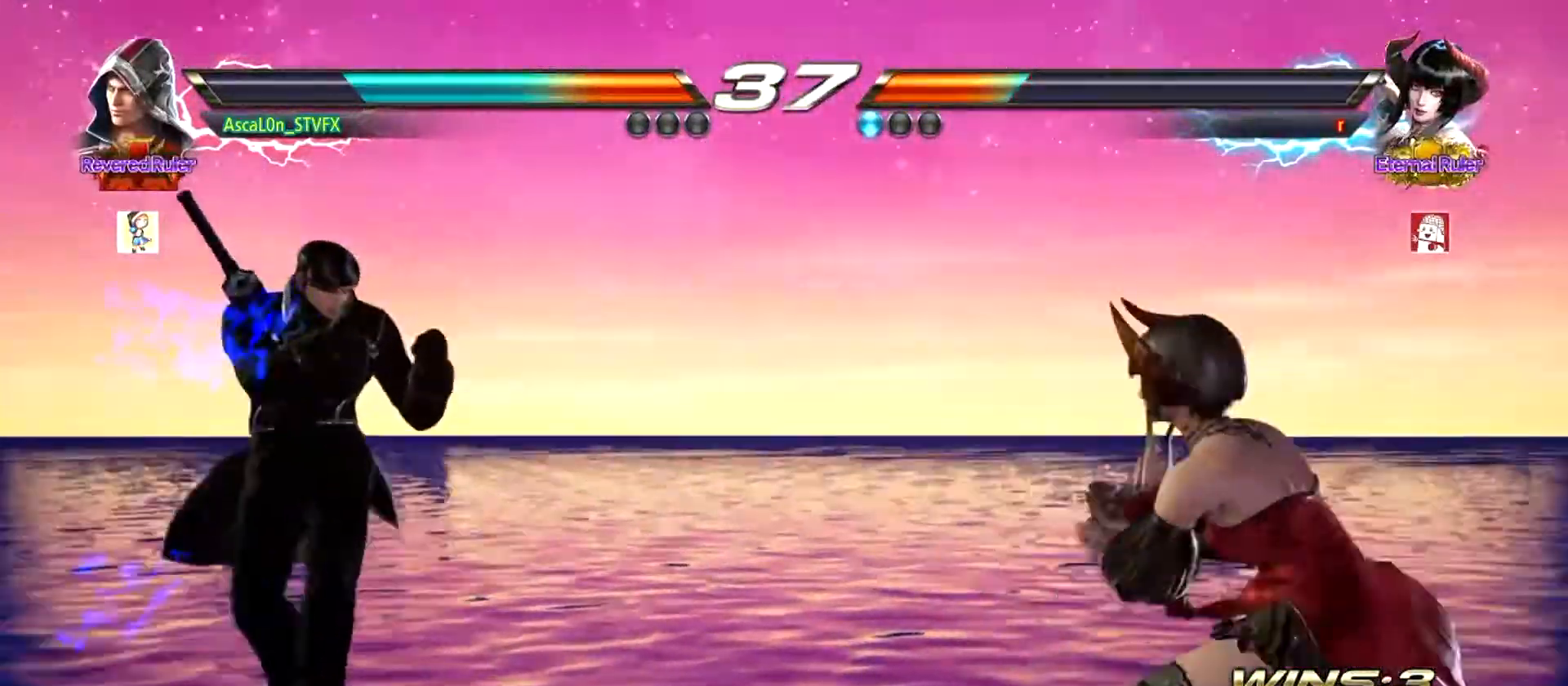
{"buttons": [], "left_stick": "up", "events": [[67, "left_stick", "left"], [150, "left_stick", "down-left"], [284, "left_stick", "left"], [334, "left_stick", "center"], [484, "left_stick", "up"]]}
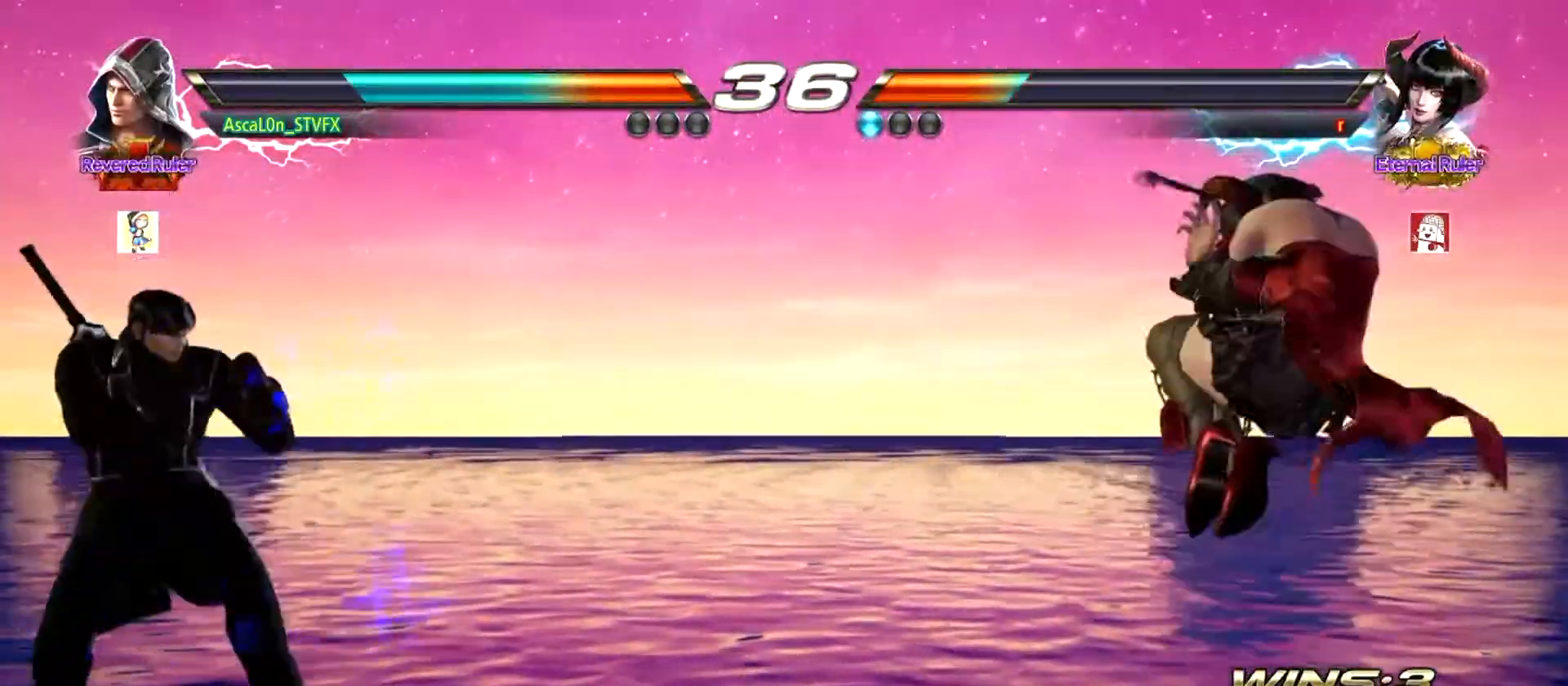
{"buttons": ["TRIANGLE"], "left_stick": "down-right", "events": [[50, "left_stick", "center"], [166, "left_stick", "up"], [350, "left_stick", "center"], [467, "left_stick", "down-right"], [500, "TRIANGLE", "down"]]}
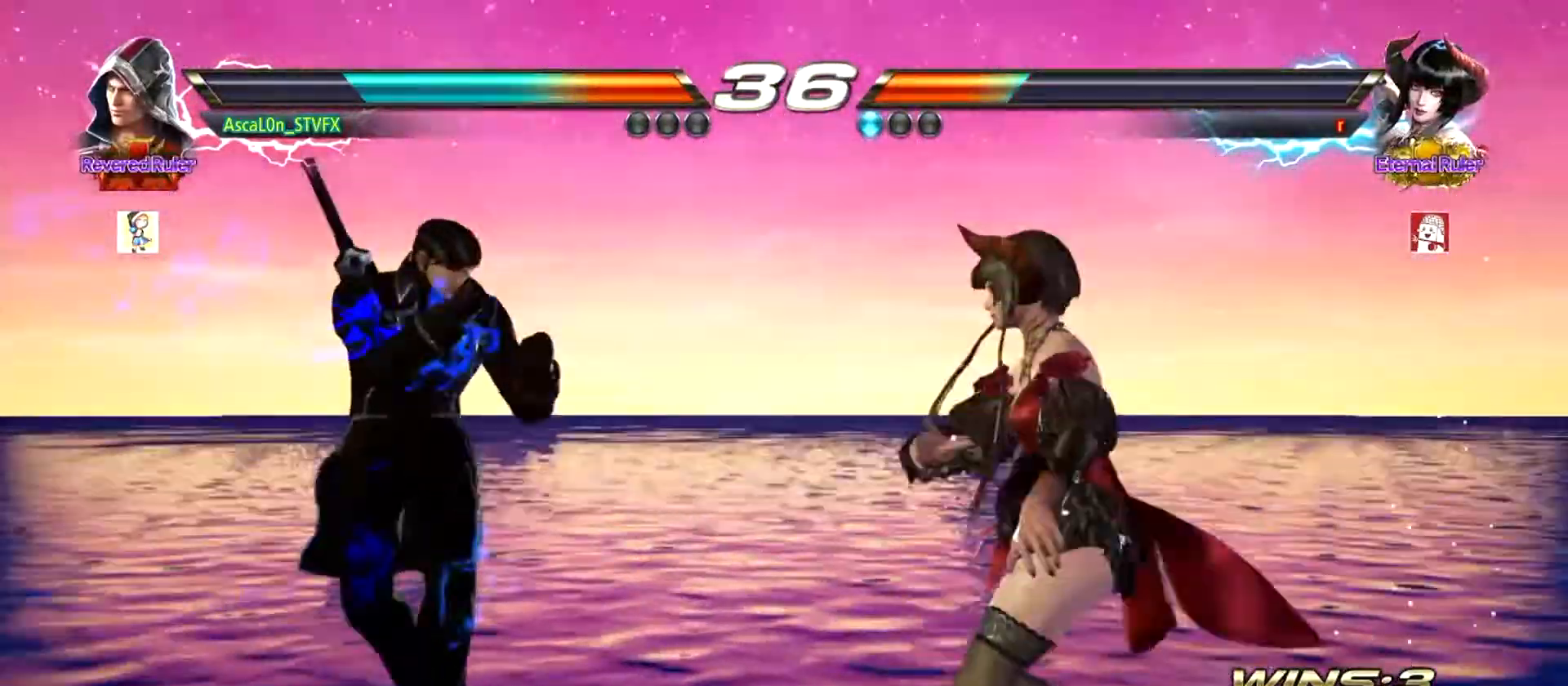
{"buttons": ["CROSS"], "left_stick": "down-right", "events": [[67, "TRIANGLE", "up"], [184, "CROSS", "down"]]}
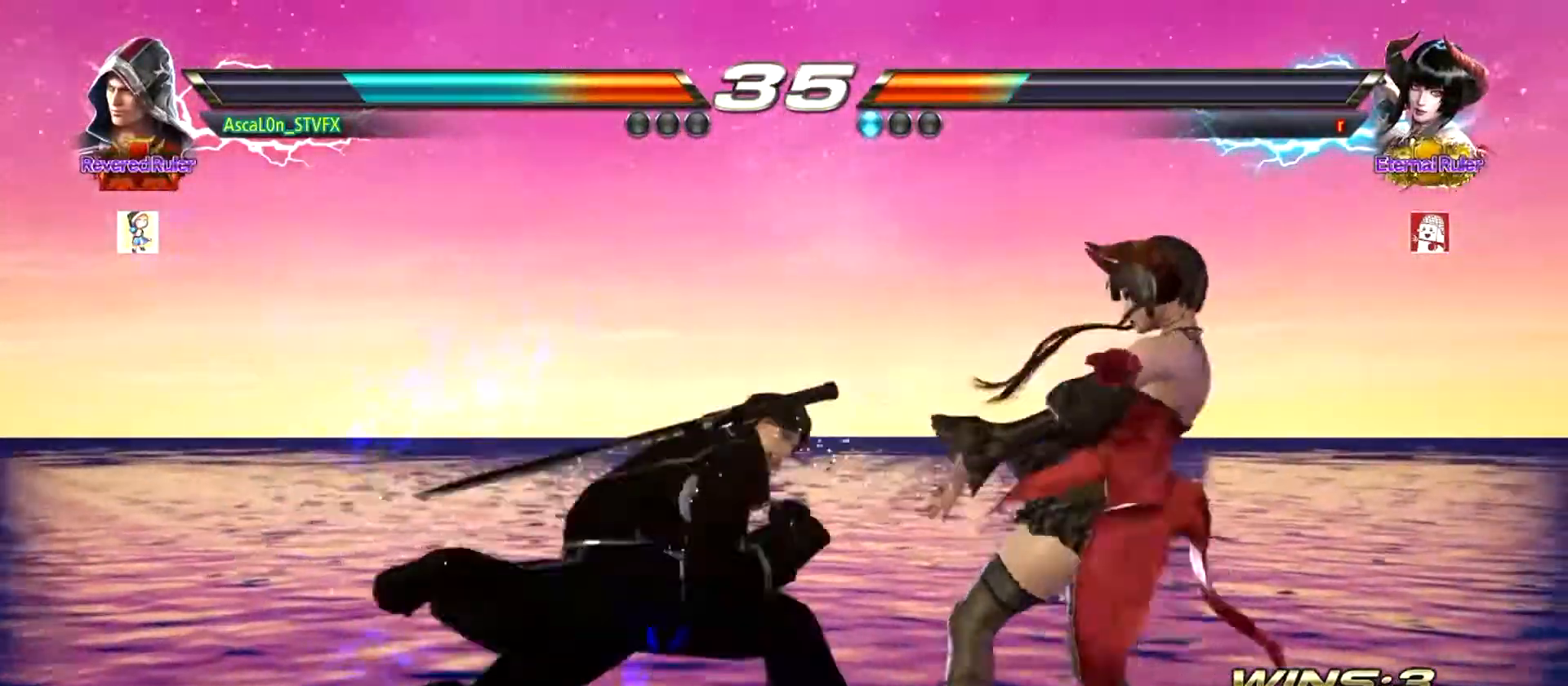
{"buttons": [], "left_stick": "left", "events": [[50, "CROSS", "up"], [83, "left_stick", "down-left"], [166, "left_stick", "center"], [233, "left_stick", "left"]]}
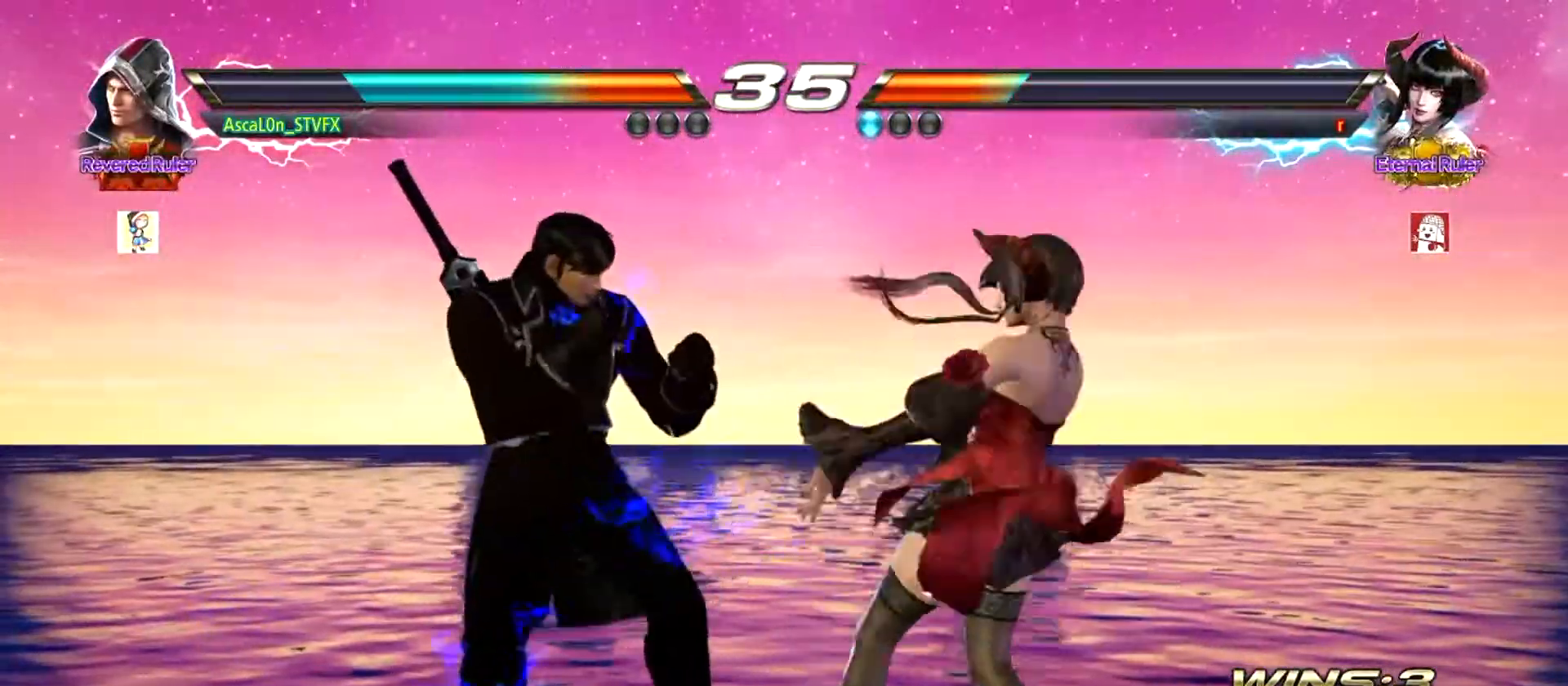
{"buttons": [], "left_stick": "left", "events": [[367, "left_stick", "center"], [434, "left_stick", "left"]]}
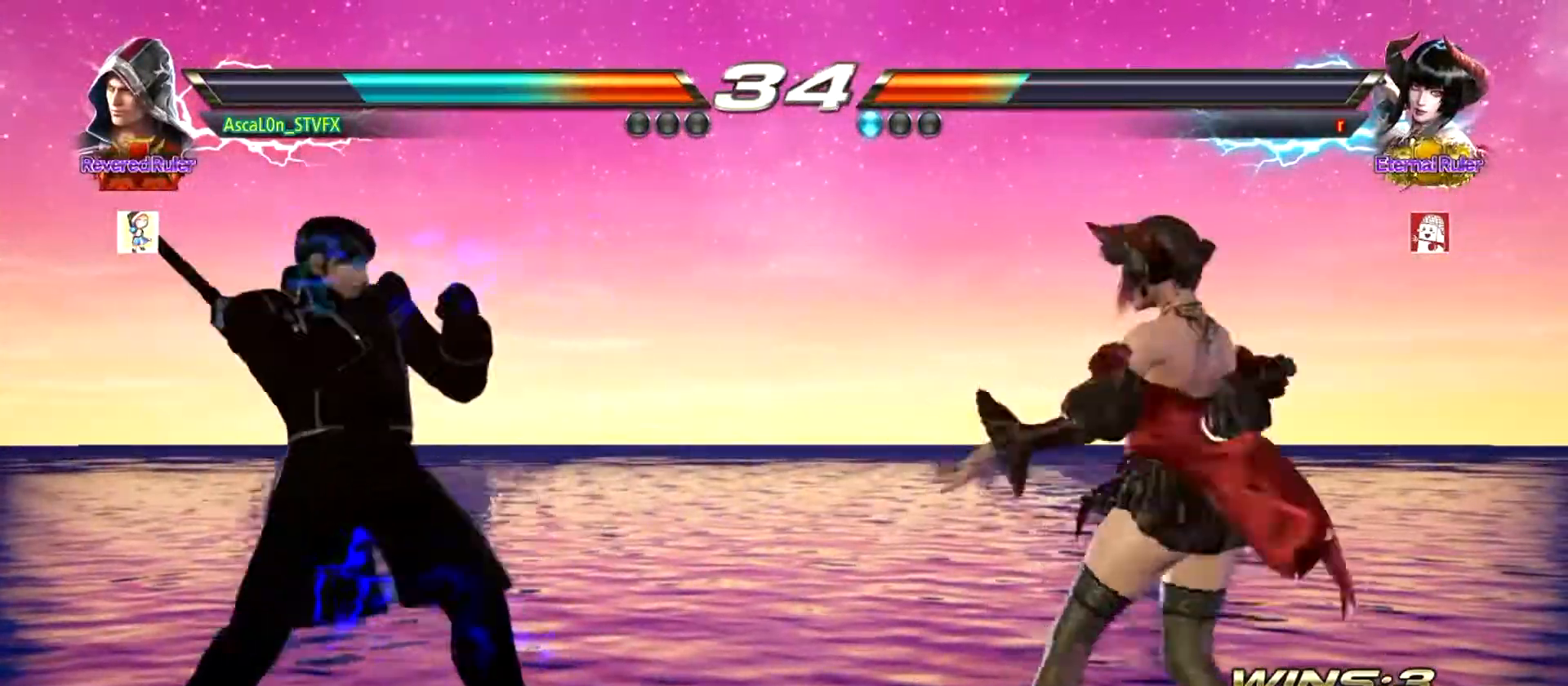
{"buttons": [], "left_stick": "center", "events": [[233, "left_stick", "center"]]}
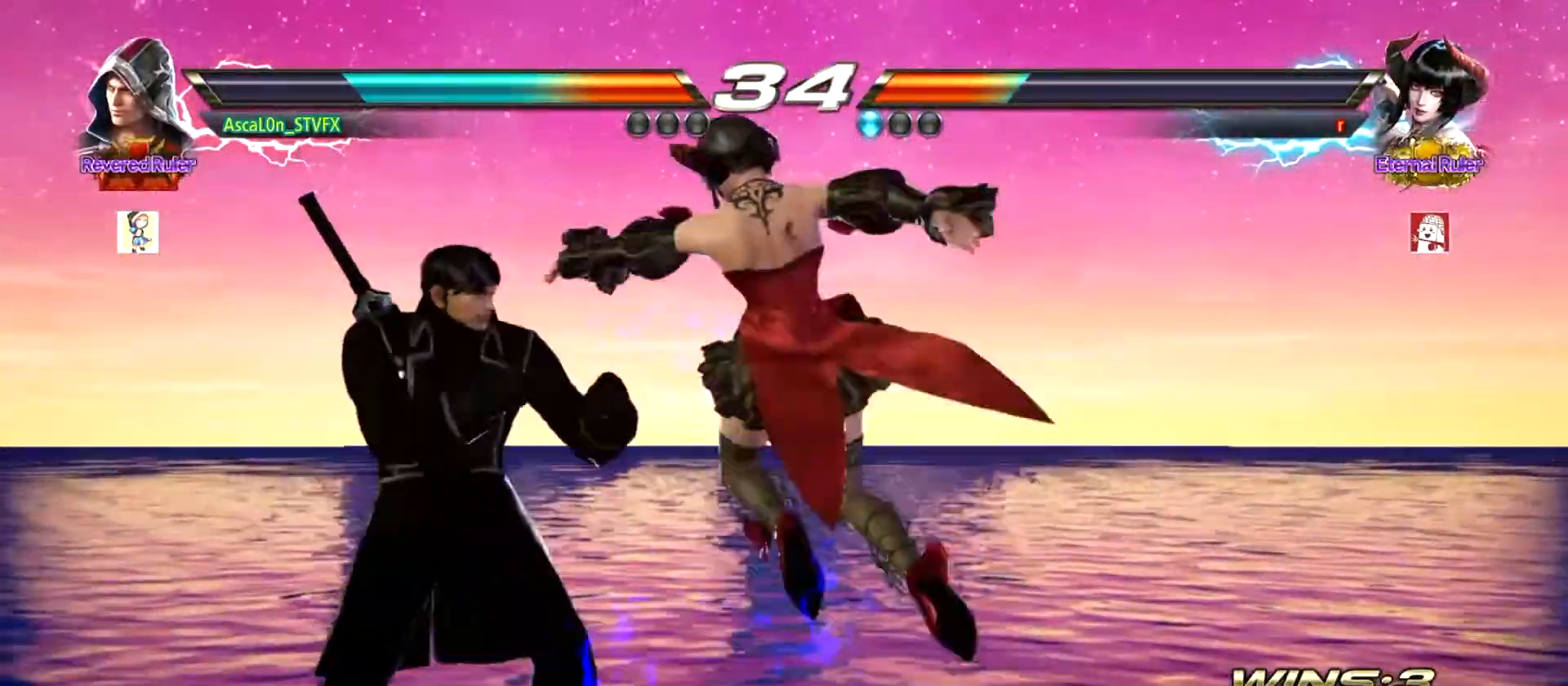
{"buttons": [], "left_stick": "down-left", "events": [[400, "left_stick", "down-left"]]}
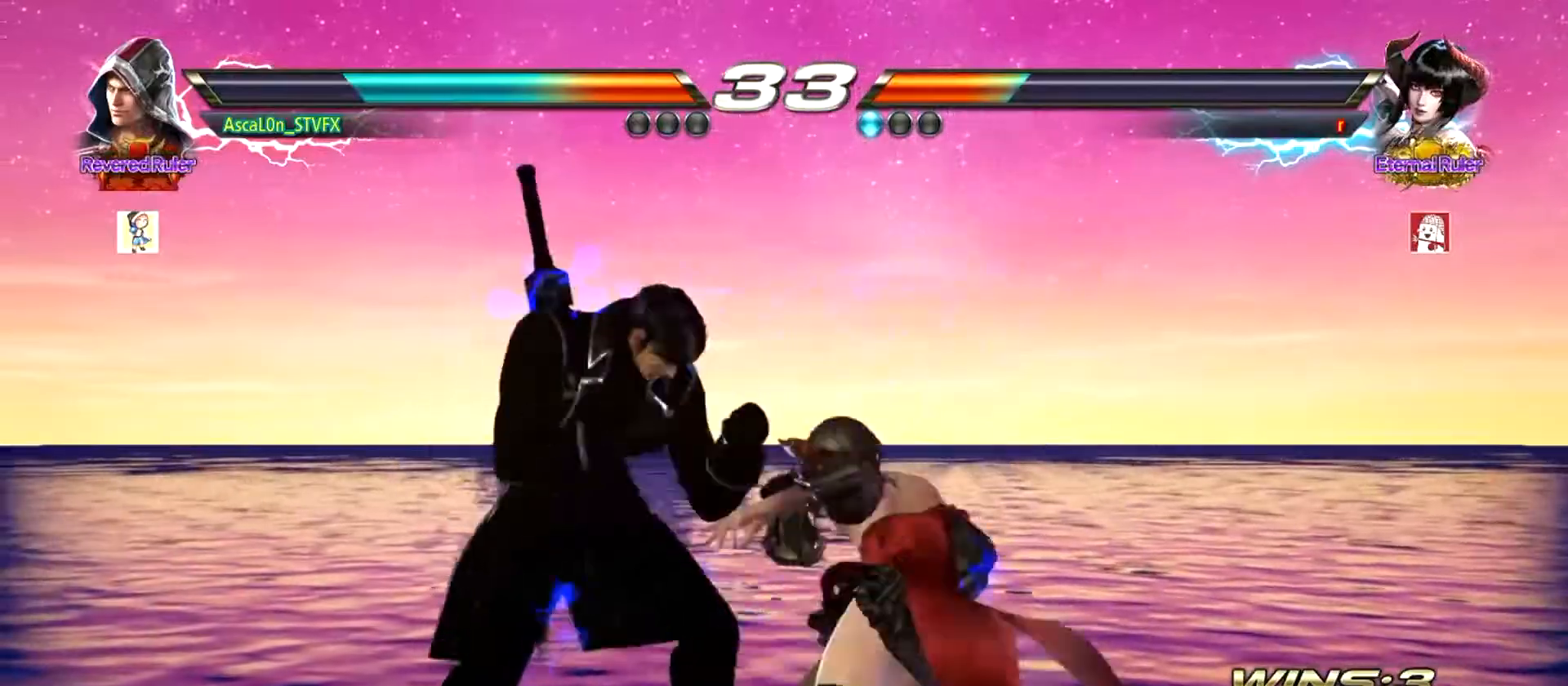
{"buttons": [], "left_stick": "center", "events": [[116, "left_stick", "center"], [166, "SQUARE", "down"], [200, "SQUARE", "up"]]}
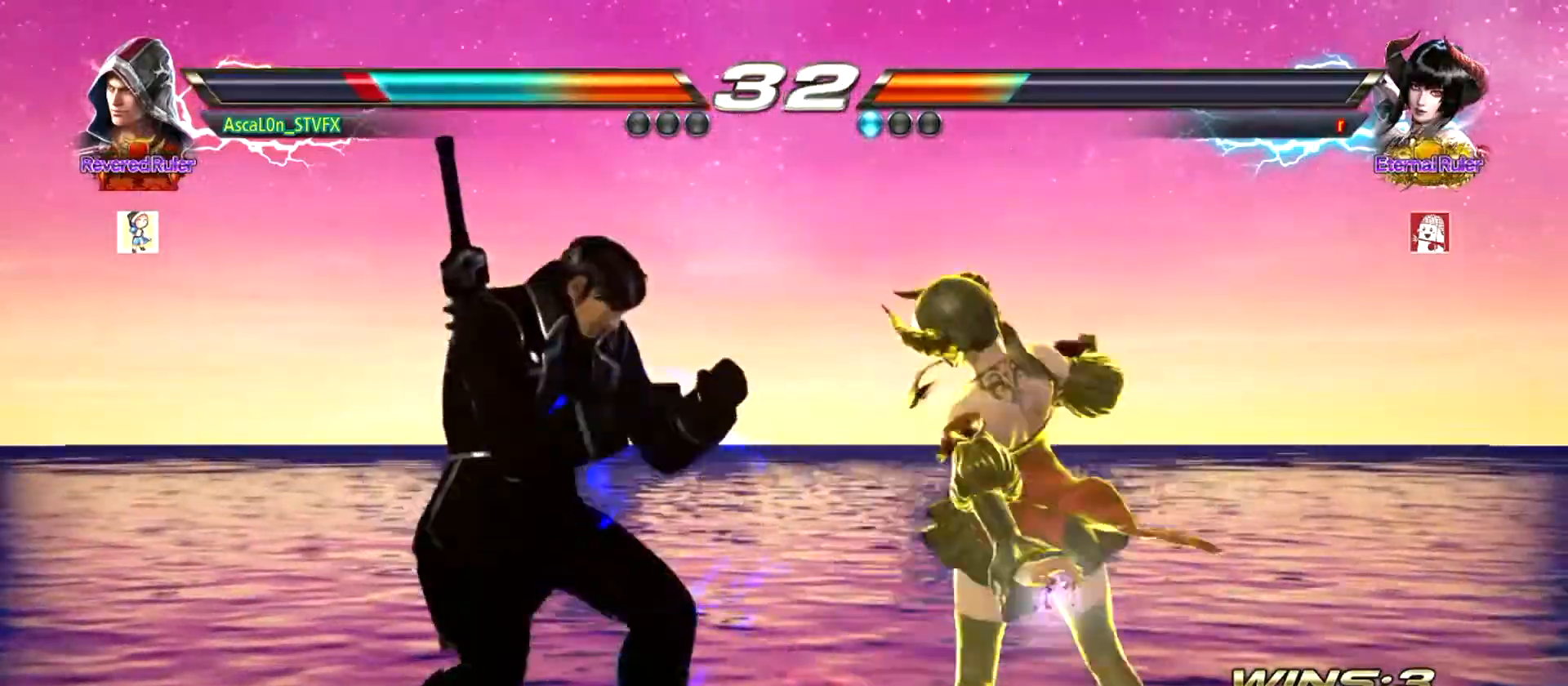
{"buttons": [], "left_stick": "left", "events": [[33, "left_stick", "left"]]}
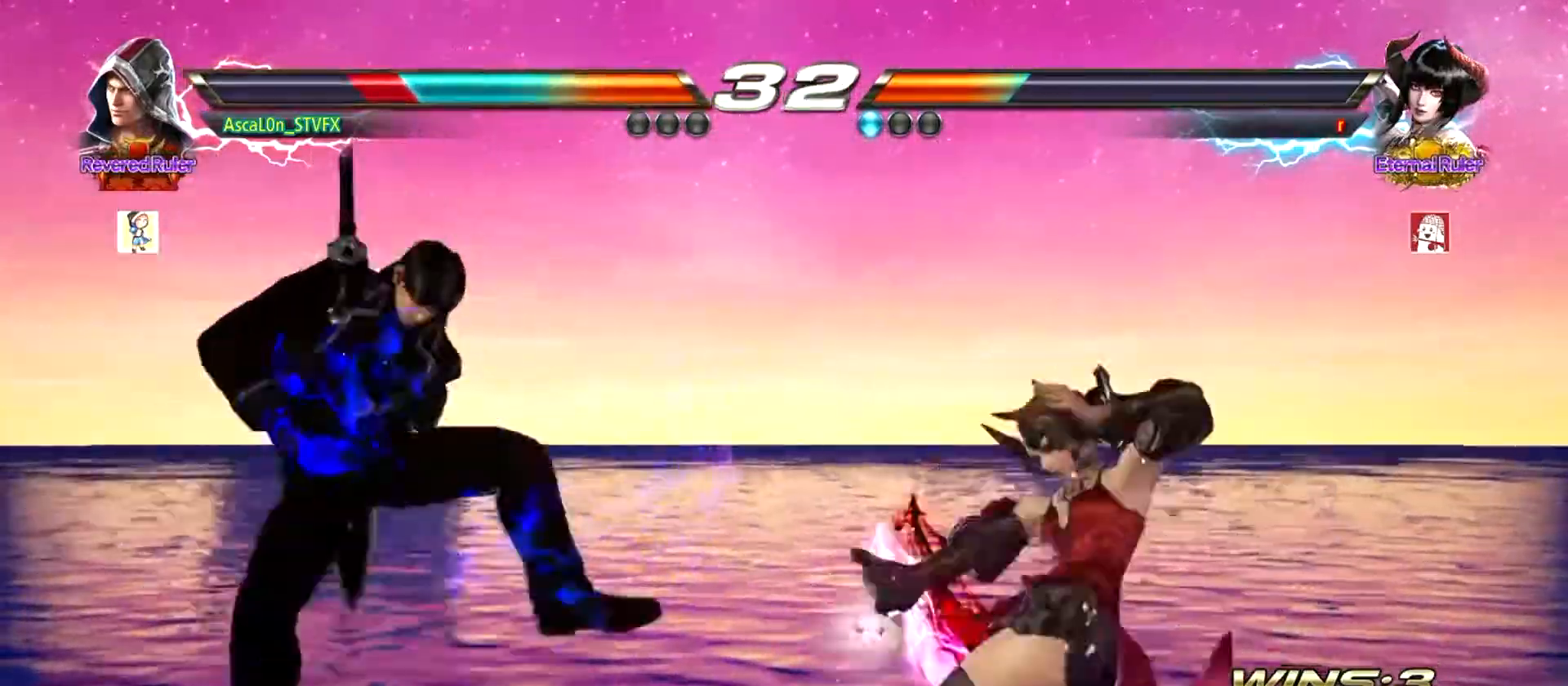
{"buttons": [], "left_stick": "center", "events": [[467, "left_stick", "center"]]}
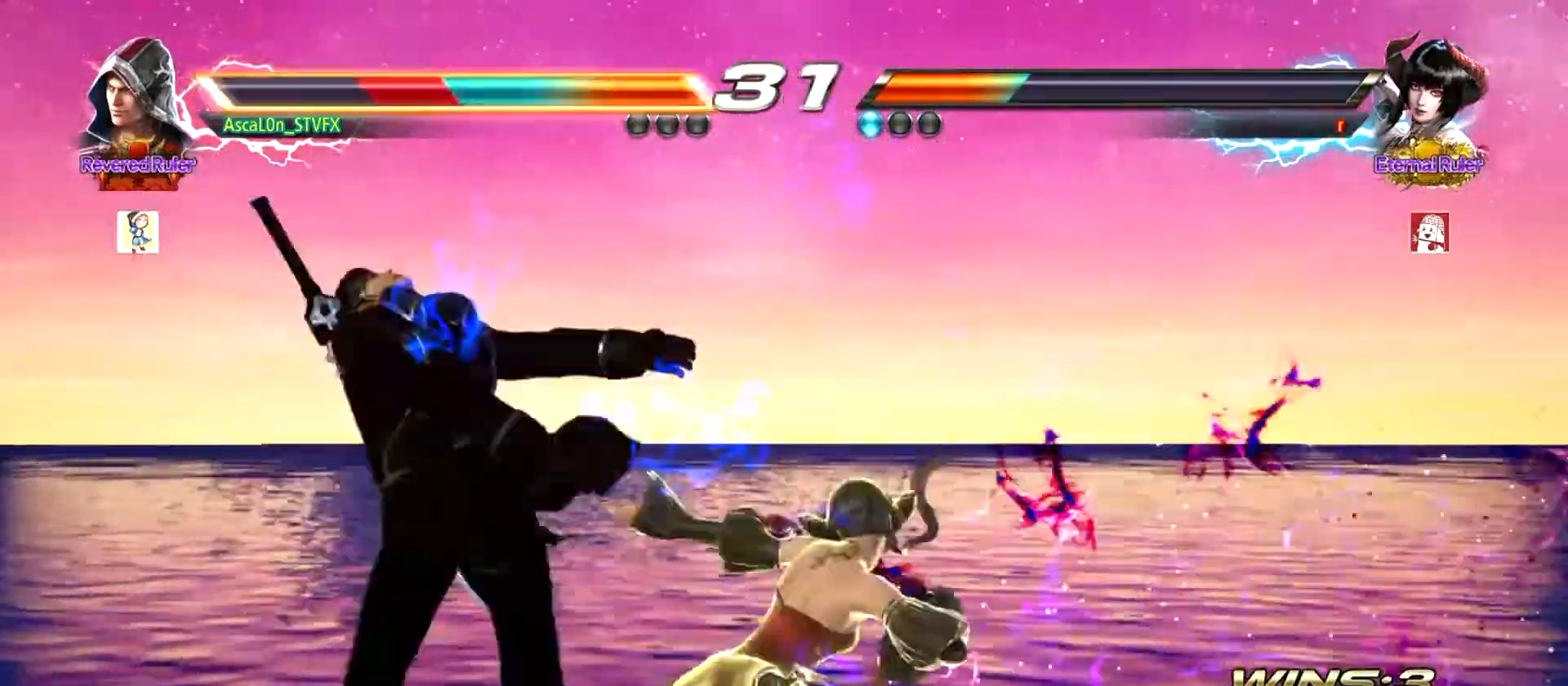
{"buttons": ["SQUARE"], "left_stick": "center", "events": [[184, "SQUARE", "down"], [250, "SQUARE", "up"], [334, "SQUARE", "down"], [400, "SQUARE", "up"], [434, "SQUARE", "down"]]}
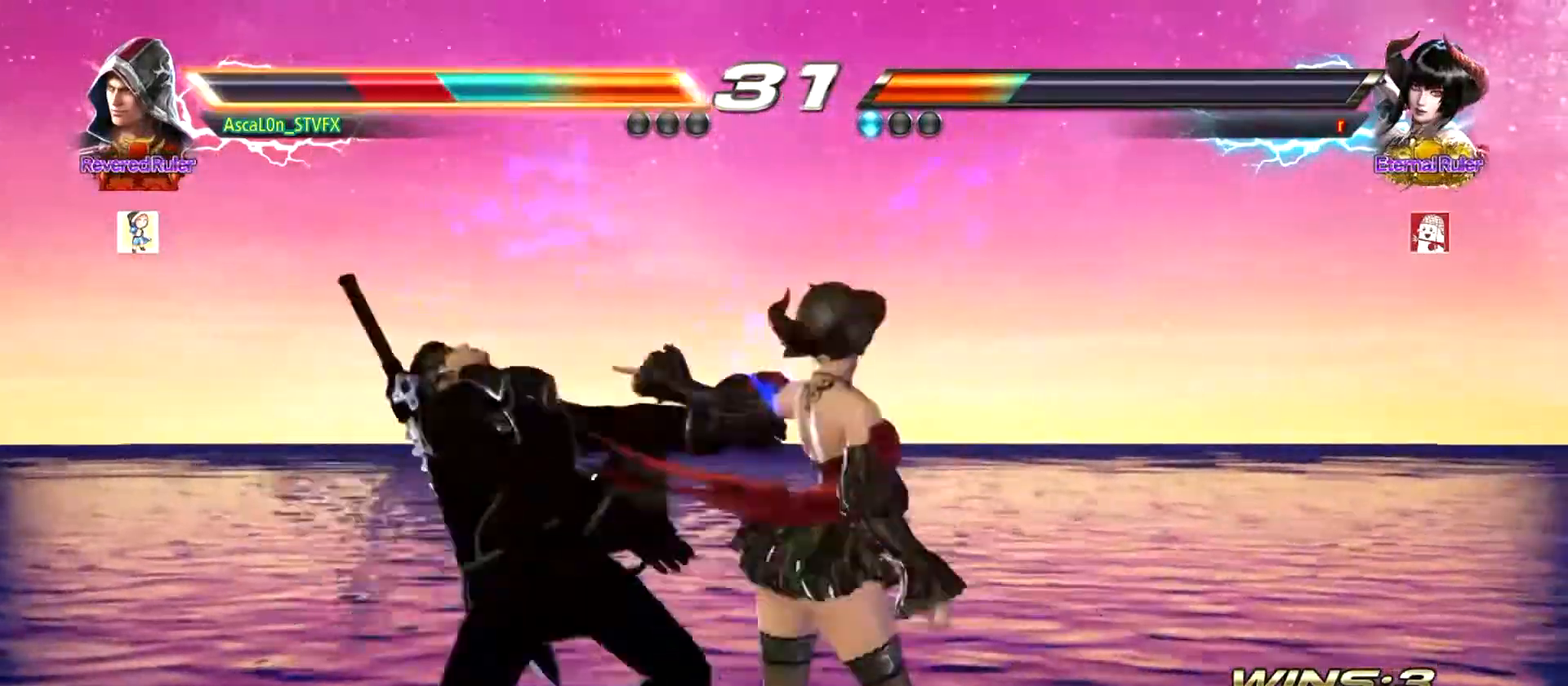
{"buttons": [], "left_stick": "center", "events": [[16, "SQUARE", "up"], [83, "SQUARE", "down"], [133, "SQUARE", "up"], [200, "SQUARE", "down"], [266, "SQUARE", "up"], [317, "SQUARE", "down"], [383, "SQUARE", "up"], [467, "SQUARE", "down"], [500, "SQUARE", "up"]]}
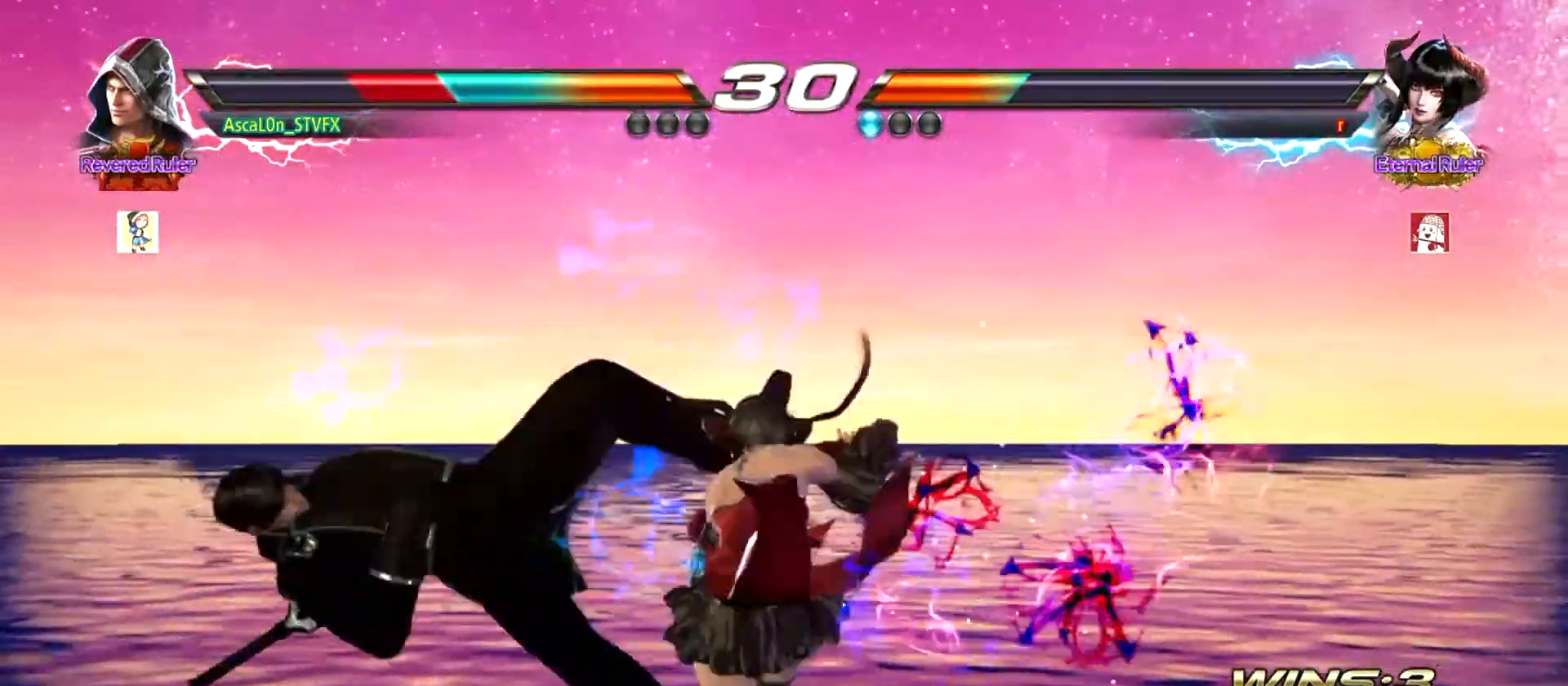
{"buttons": ["SQUARE"], "left_stick": "center", "events": [[100, "SQUARE", "down"], [150, "SQUARE", "up"], [217, "SQUARE", "down"], [284, "SQUARE", "up"], [334, "SQUARE", "down"], [400, "SQUARE", "up"], [467, "SQUARE", "down"]]}
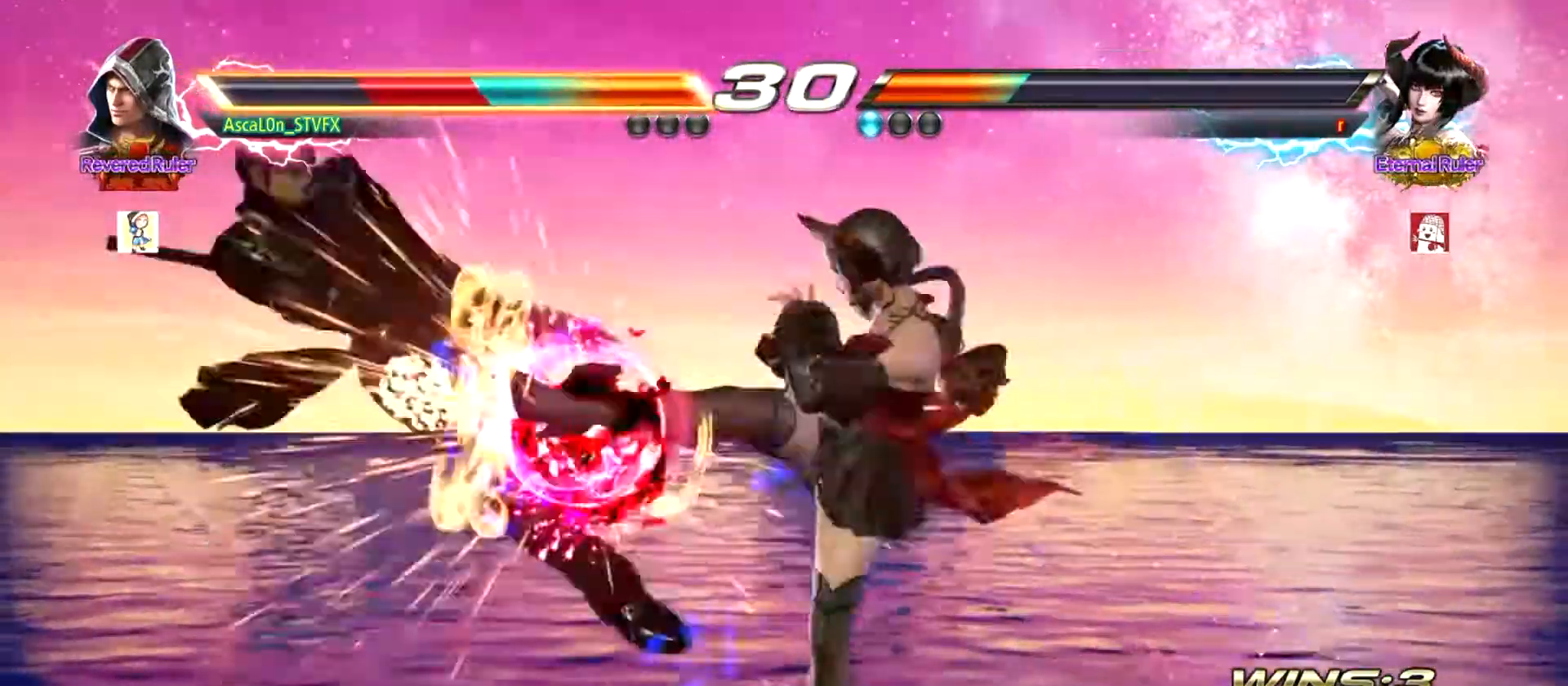
{"buttons": ["SQUARE"], "left_stick": "center", "events": [[16, "SQUARE", "up"], [116, "SQUARE", "down"], [133, "SQUARE", "up"], [233, "SQUARE", "down"], [300, "SQUARE", "up"], [350, "SQUARE", "down"], [417, "SQUARE", "up"], [467, "SQUARE", "down"]]}
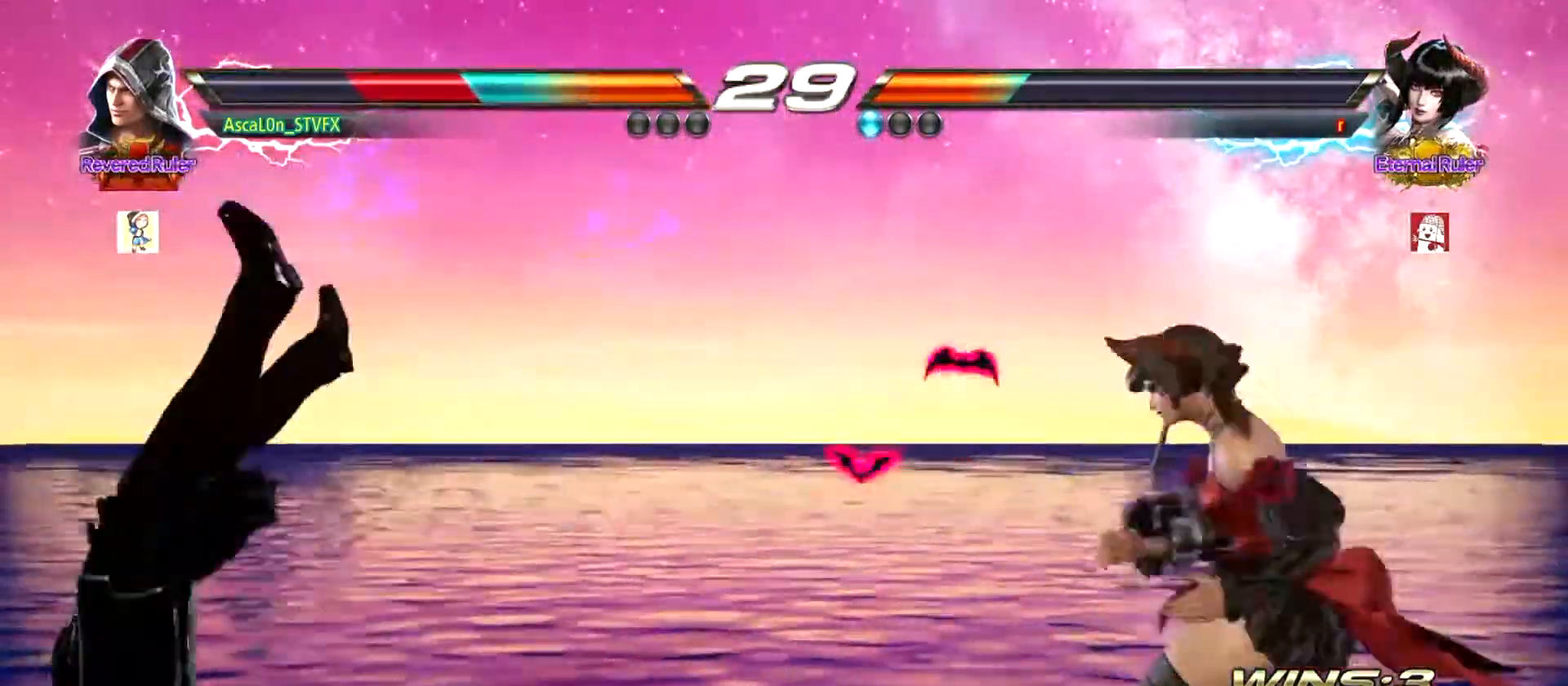
{"buttons": [], "left_stick": "center", "events": [[33, "SQUARE", "up"], [100, "SQUARE", "down"], [150, "SQUARE", "up"], [250, "SQUARE", "down"], [284, "SQUARE", "up"], [367, "SQUARE", "down"], [434, "SQUARE", "up"]]}
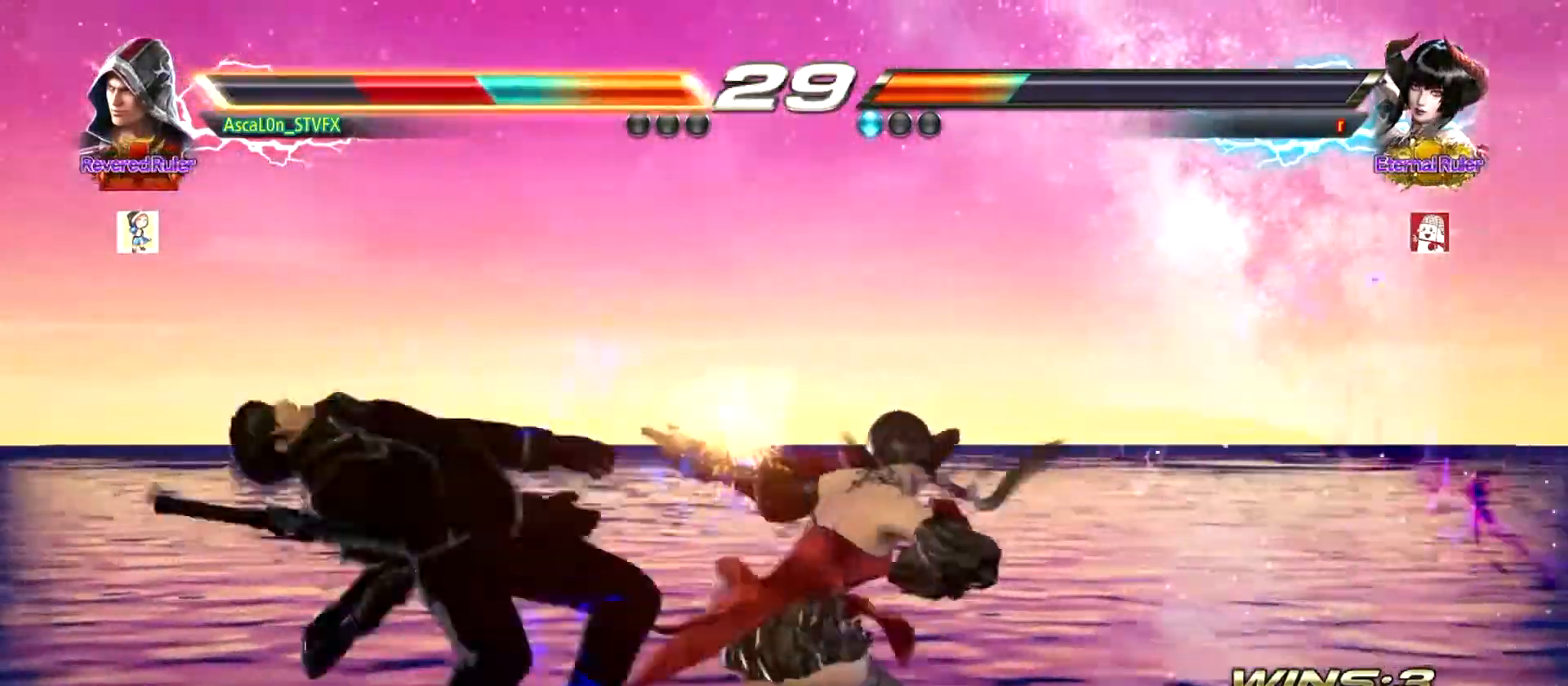
{"buttons": [], "left_stick": "left", "events": [[16, "SQUARE", "down"], [83, "SQUARE", "up"], [200, "left_stick", "left"]]}
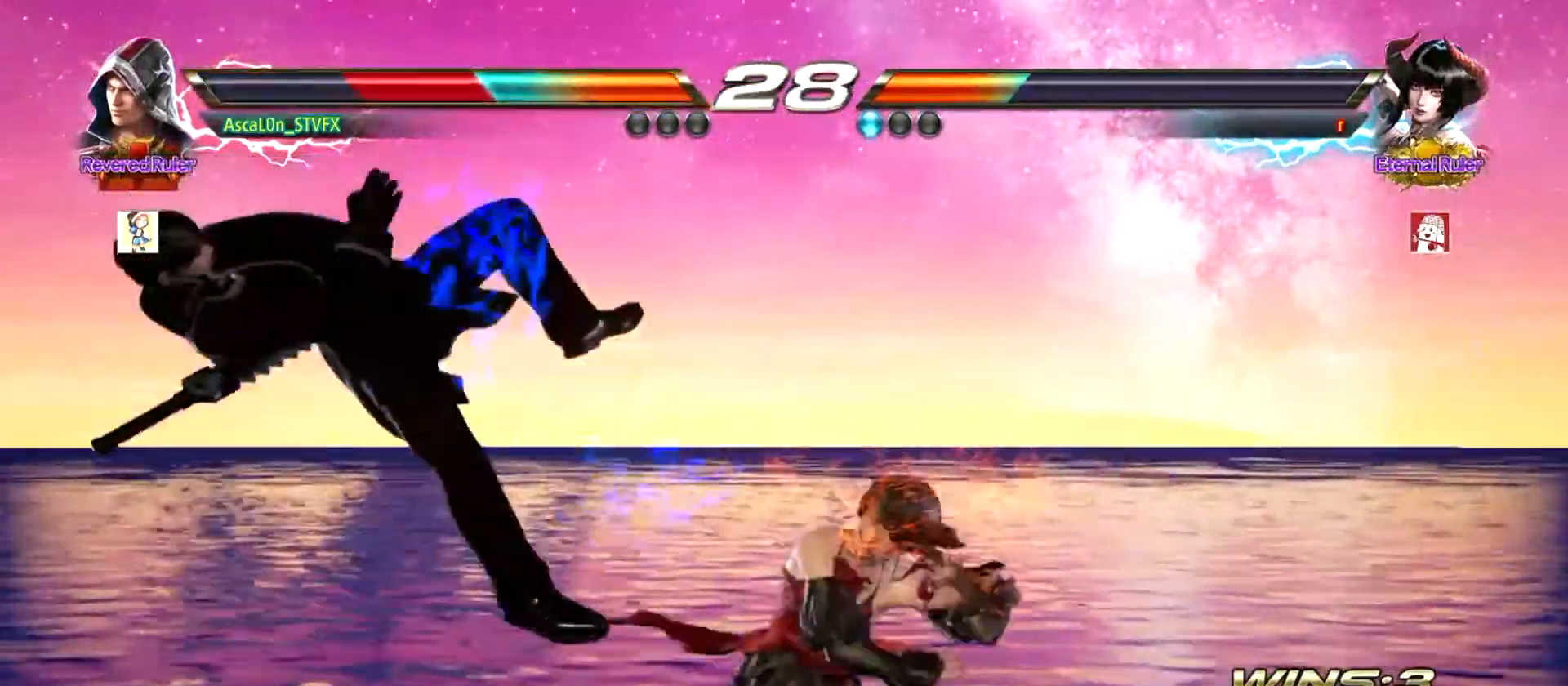
{"buttons": [], "left_stick": "left", "events": []}
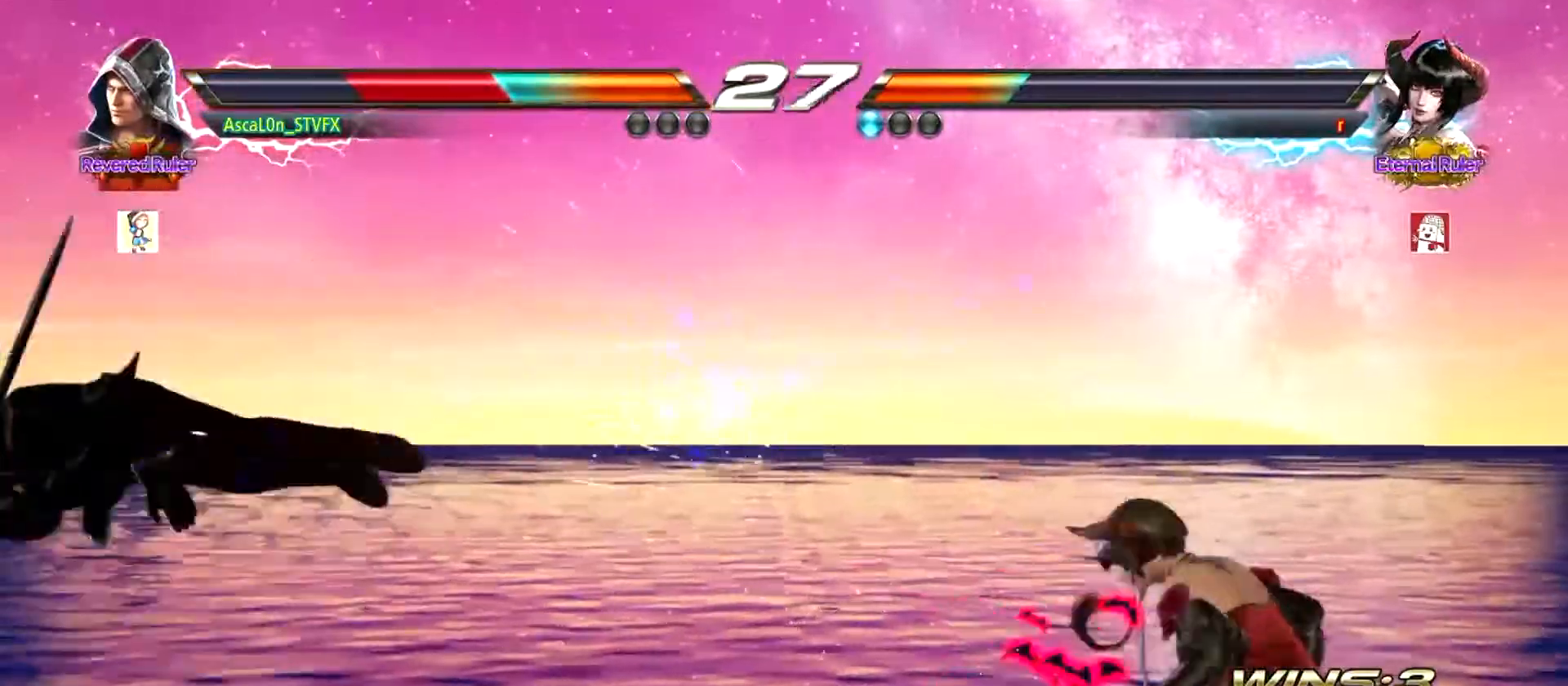
{"buttons": [], "left_stick": "left", "events": []}
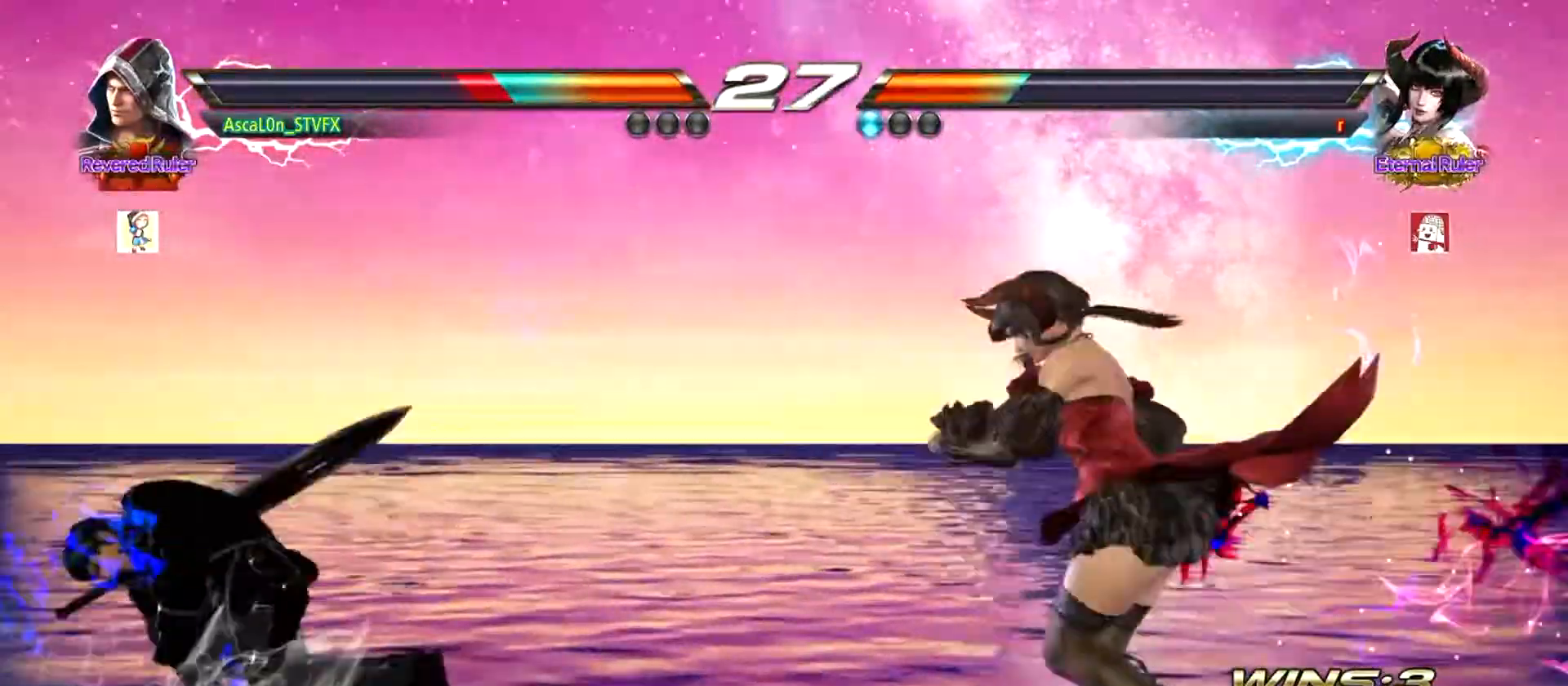
{"buttons": [], "left_stick": "left", "events": []}
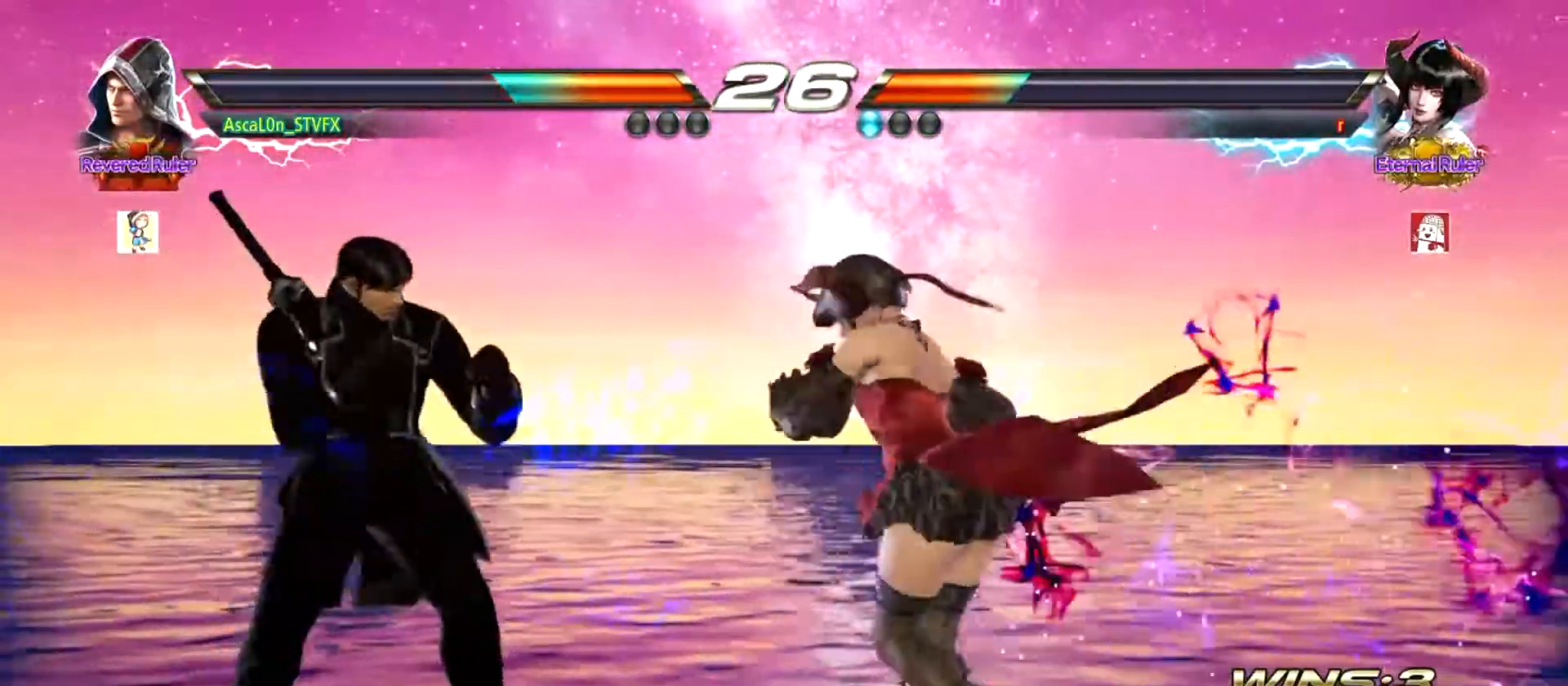
{"buttons": [], "left_stick": "center", "events": [[450, "left_stick", "center"]]}
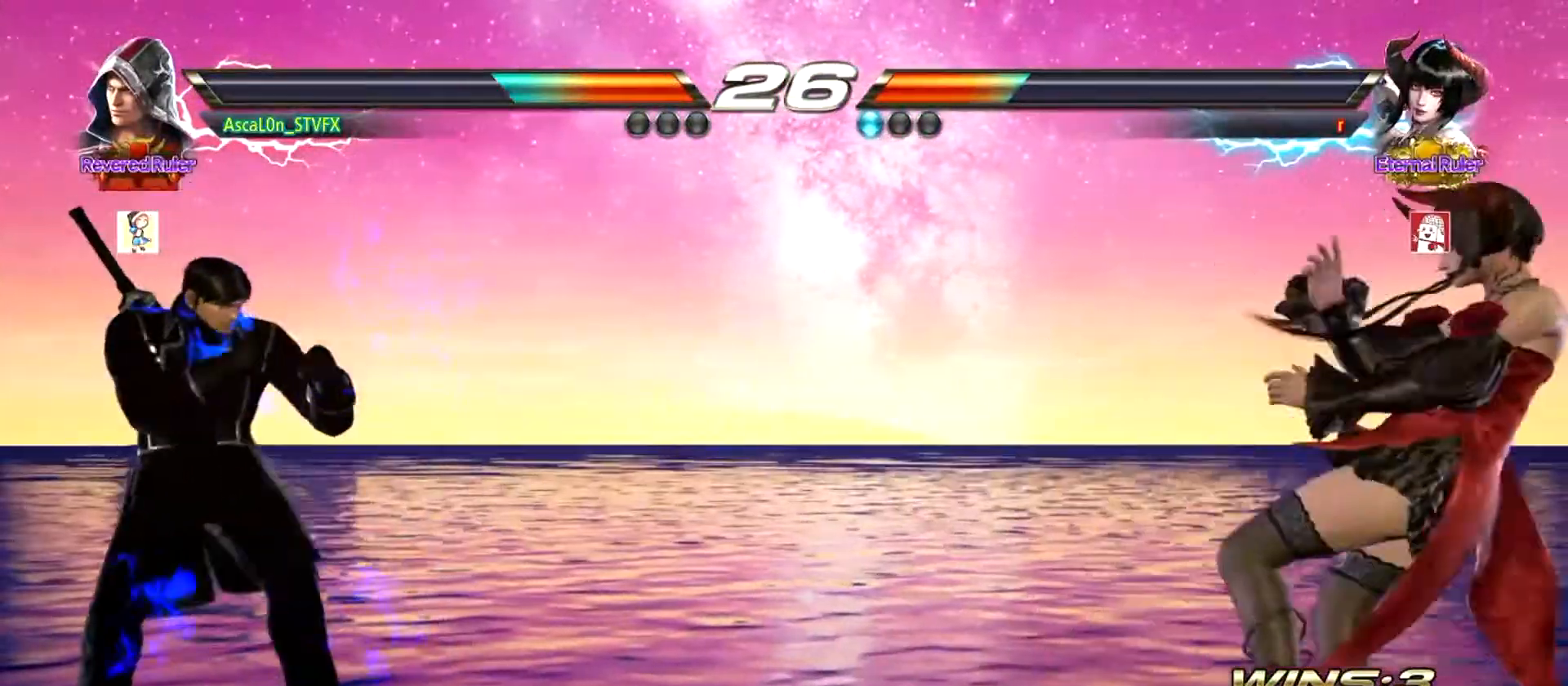
{"buttons": ["CROSS"], "left_stick": "right", "events": [[67, "left_stick", "right"], [133, "TRIANGLE", "down"], [150, "TRIANGLE", "up"], [284, "CROSS", "down"]]}
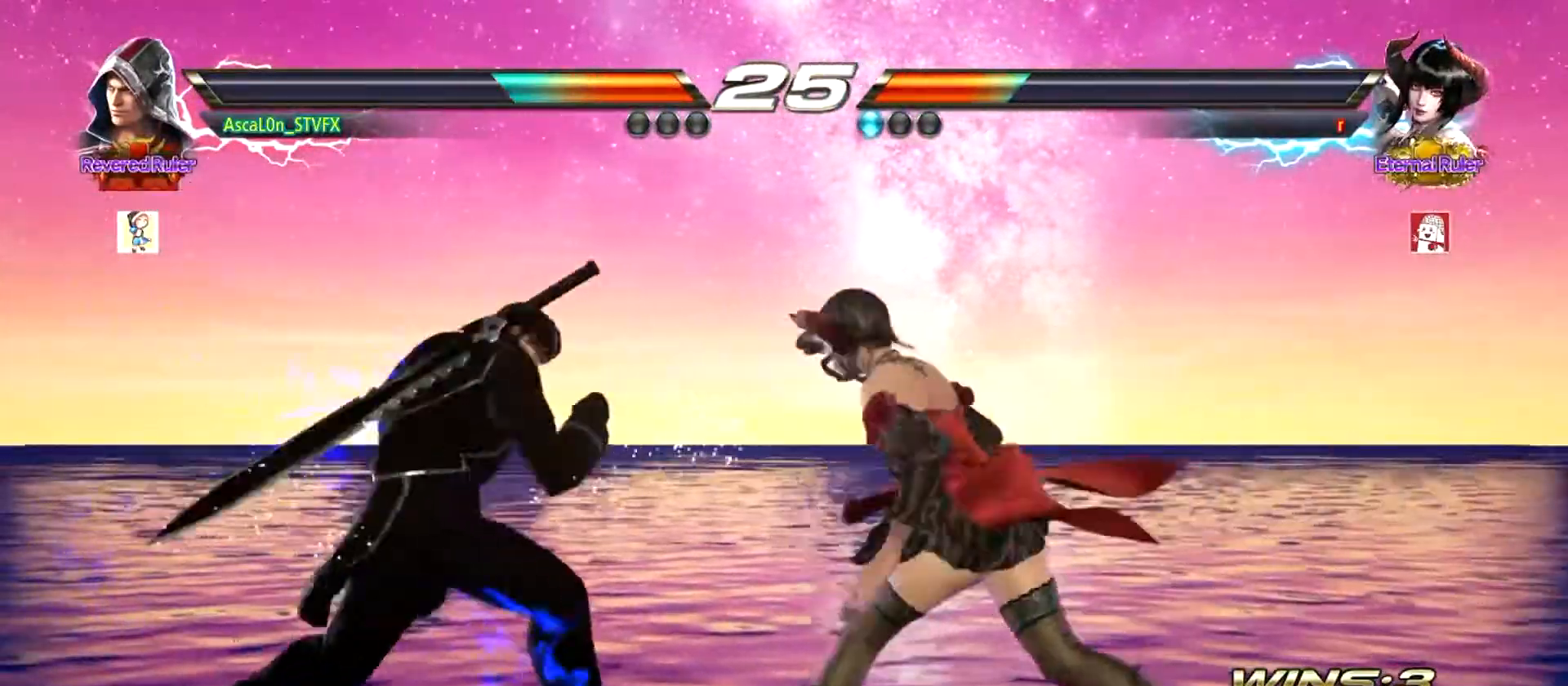
{"buttons": [], "left_stick": "center", "events": [[116, "CROSS", "up"], [133, "left_stick", "down-left"], [233, "left_stick", "center"], [300, "left_stick", "left"], [450, "left_stick", "center"]]}
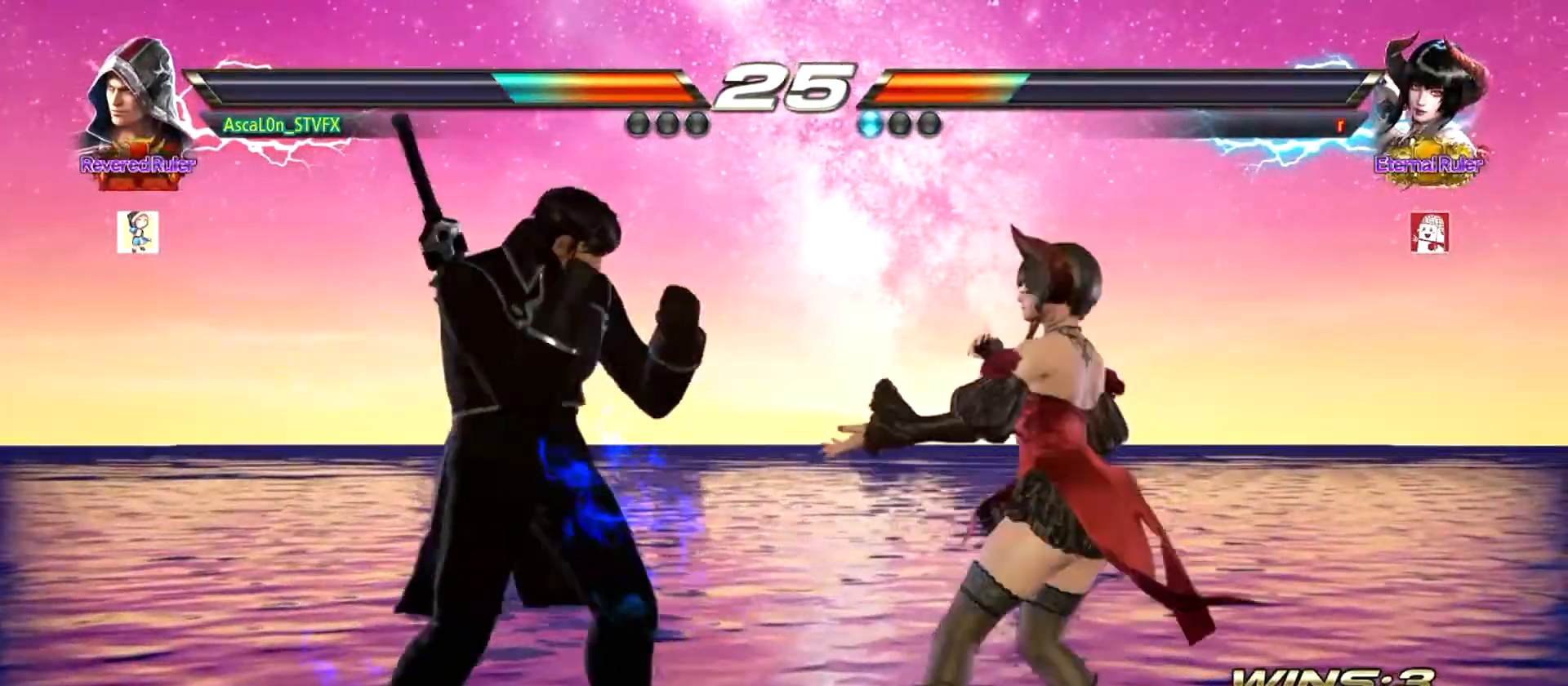
{"buttons": [], "left_stick": "left", "events": [[250, "left_stick", "left"]]}